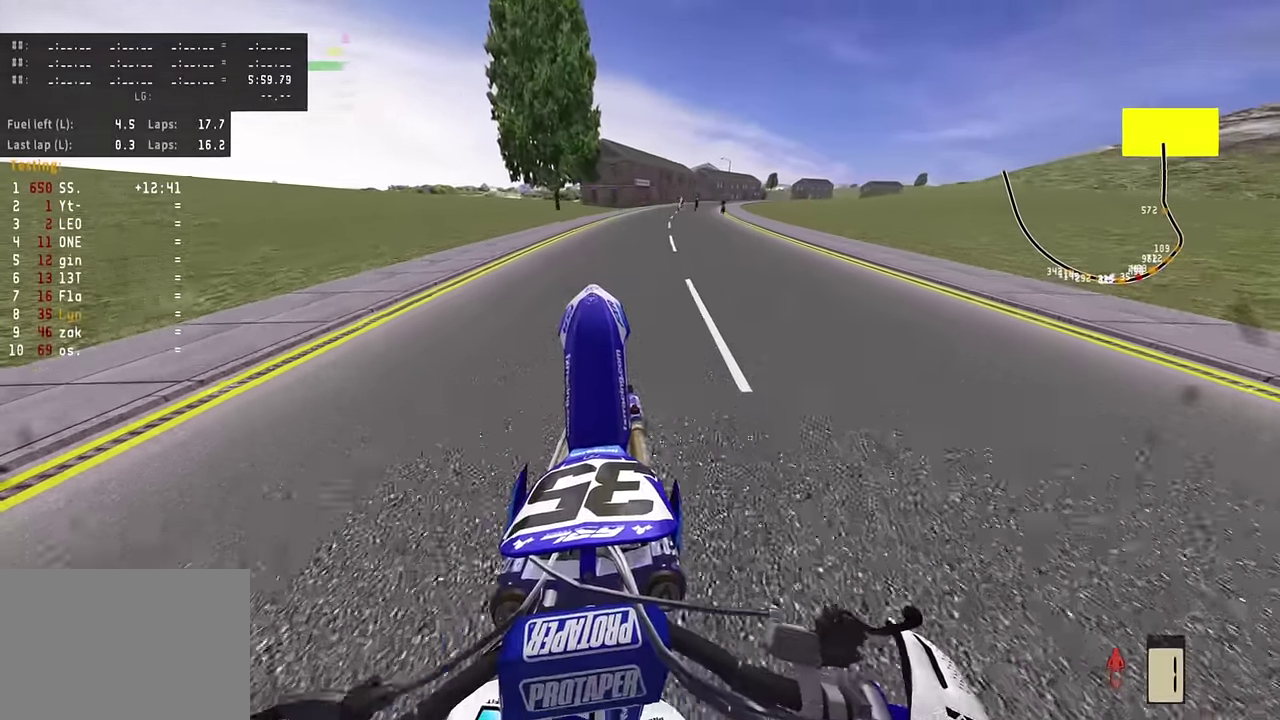
Gameplay with a controller (PlayStation layout); each line is a JSON object with the inputs held at the frame after it (dt_ms = milliseconds from this image to that frame). "events" lists button and stick changes between this image and that frame as [ms after this image, input, new state], when the widget could be followed in between. Not read: TOUCHPAD.
{"dt_ms": 300, "buttons": [], "left_stick": "up-right", "right_stick": "up"}
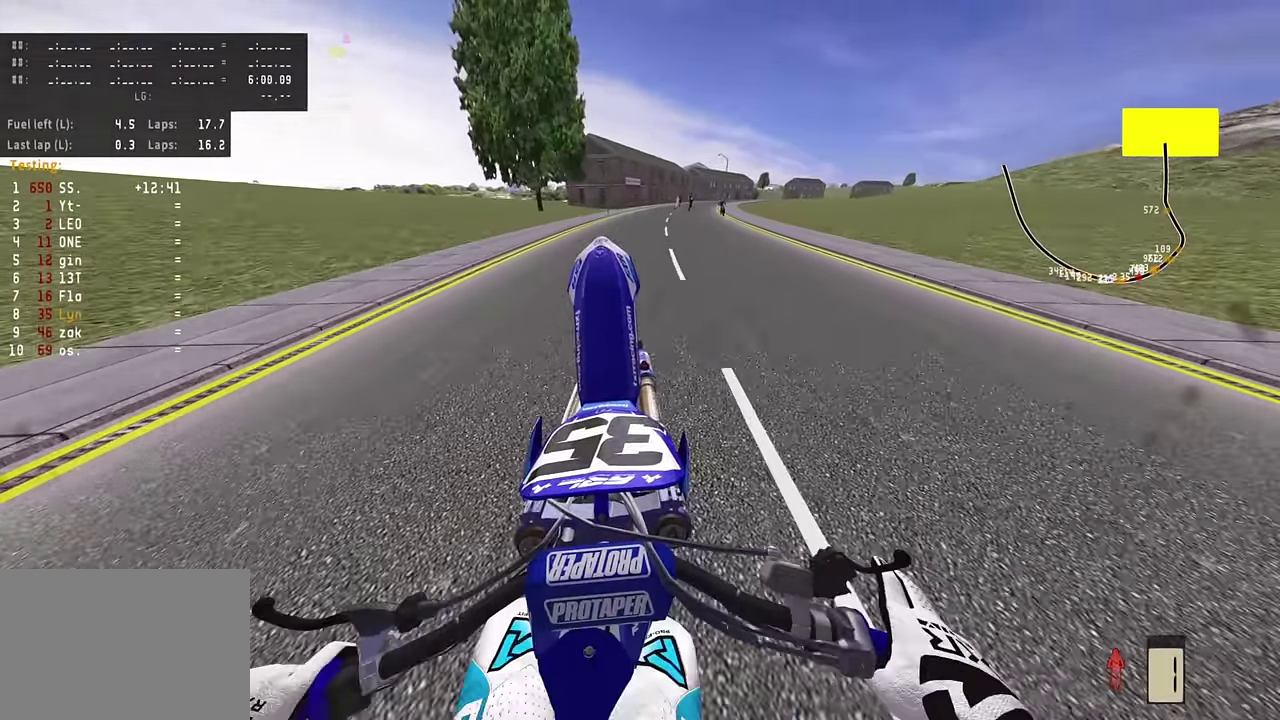
{"dt_ms": 800, "buttons": [], "left_stick": "center", "right_stick": "up", "events": [[34, "R2", "down"], [234, "left_stick", "center"], [717, "R2", "up"]]}
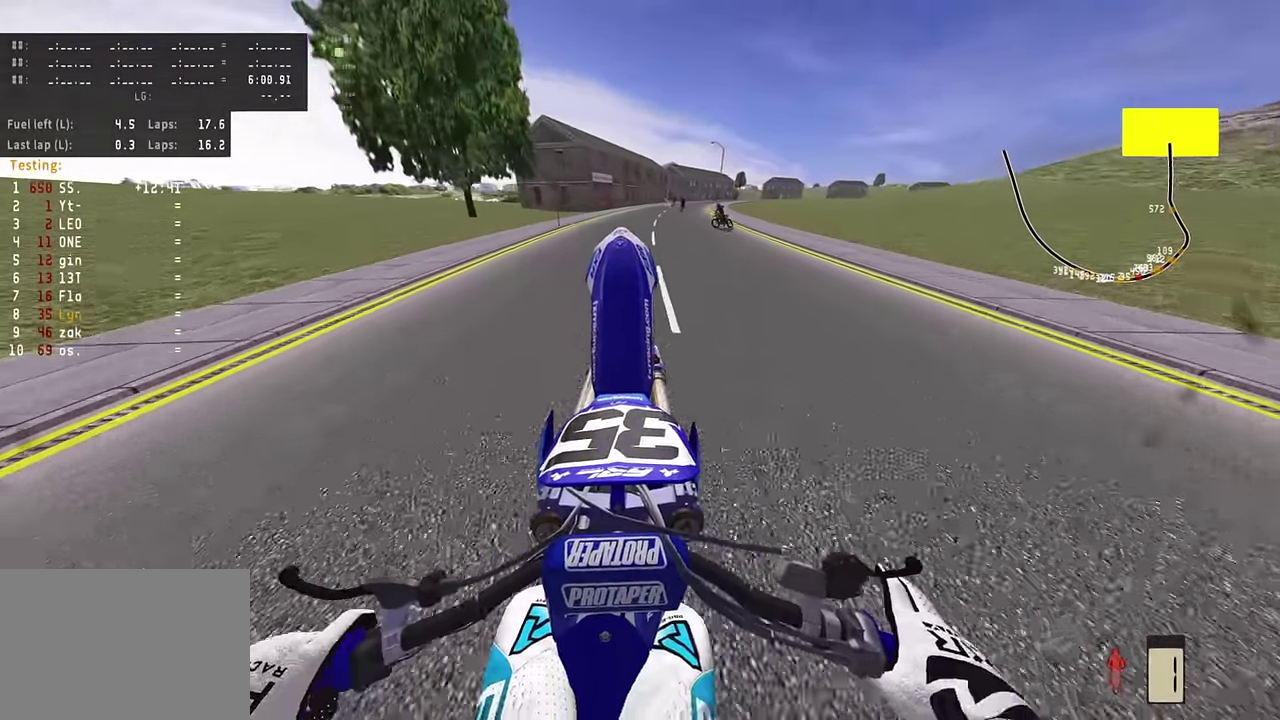
{"dt_ms": 400, "buttons": ["R2"], "left_stick": "center", "right_stick": "up", "events": [[134, "R2", "down"]]}
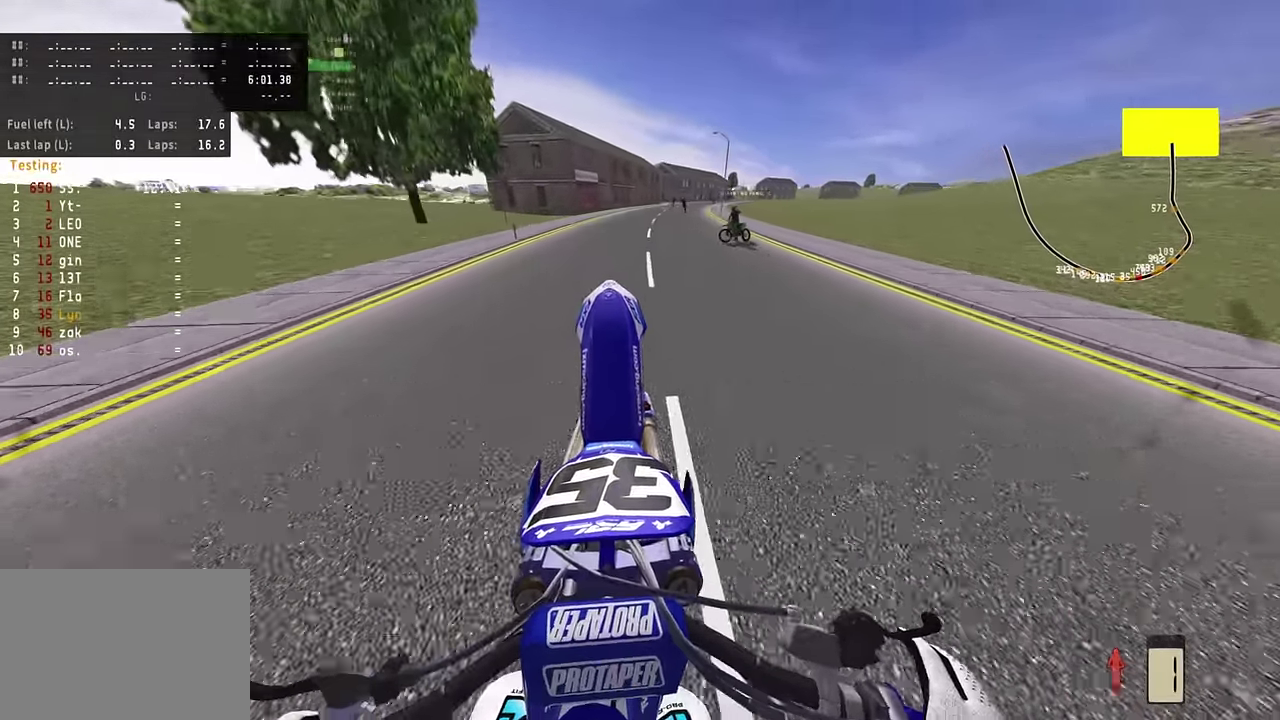
{"dt_ms": 300, "buttons": [], "left_stick": "center", "right_stick": "up", "events": [[284, "R2", "up"]]}
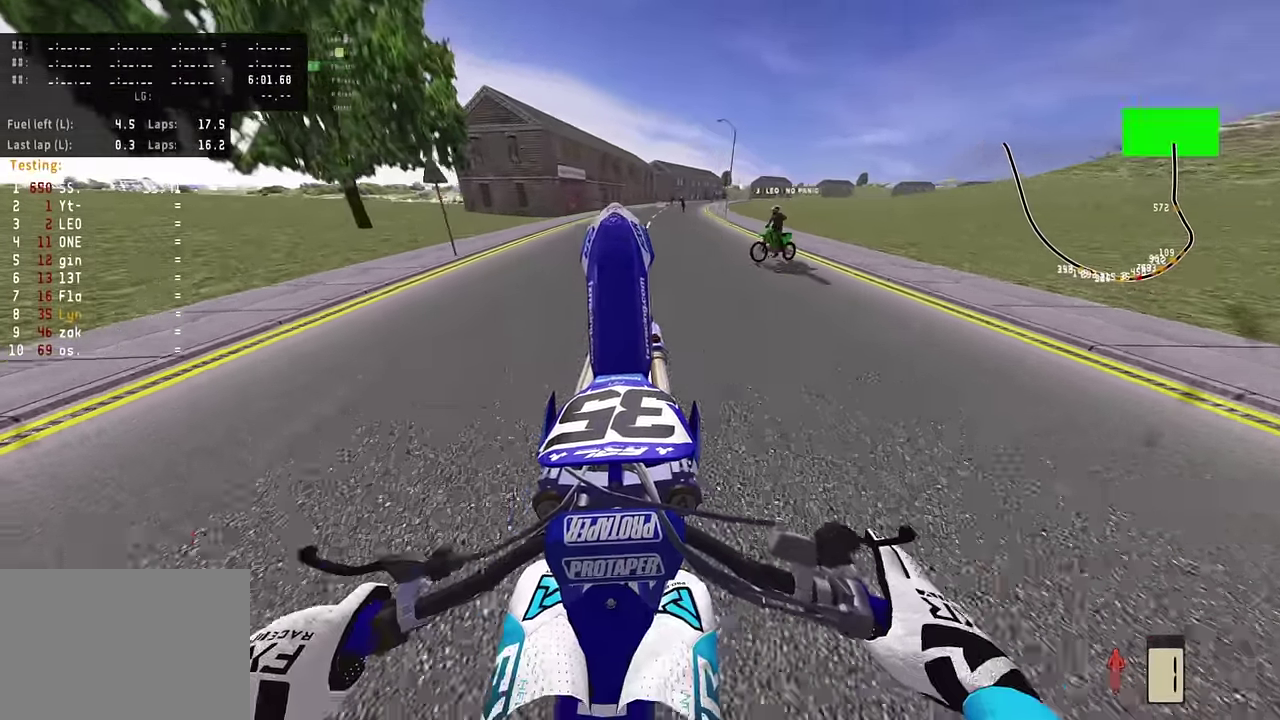
{"dt_ms": 800, "buttons": [], "left_stick": "center", "right_stick": "up", "events": [[17, "TRIANGLE", "down"], [84, "TRIANGLE", "up"], [300, "R2", "down"], [450, "R2", "up"]]}
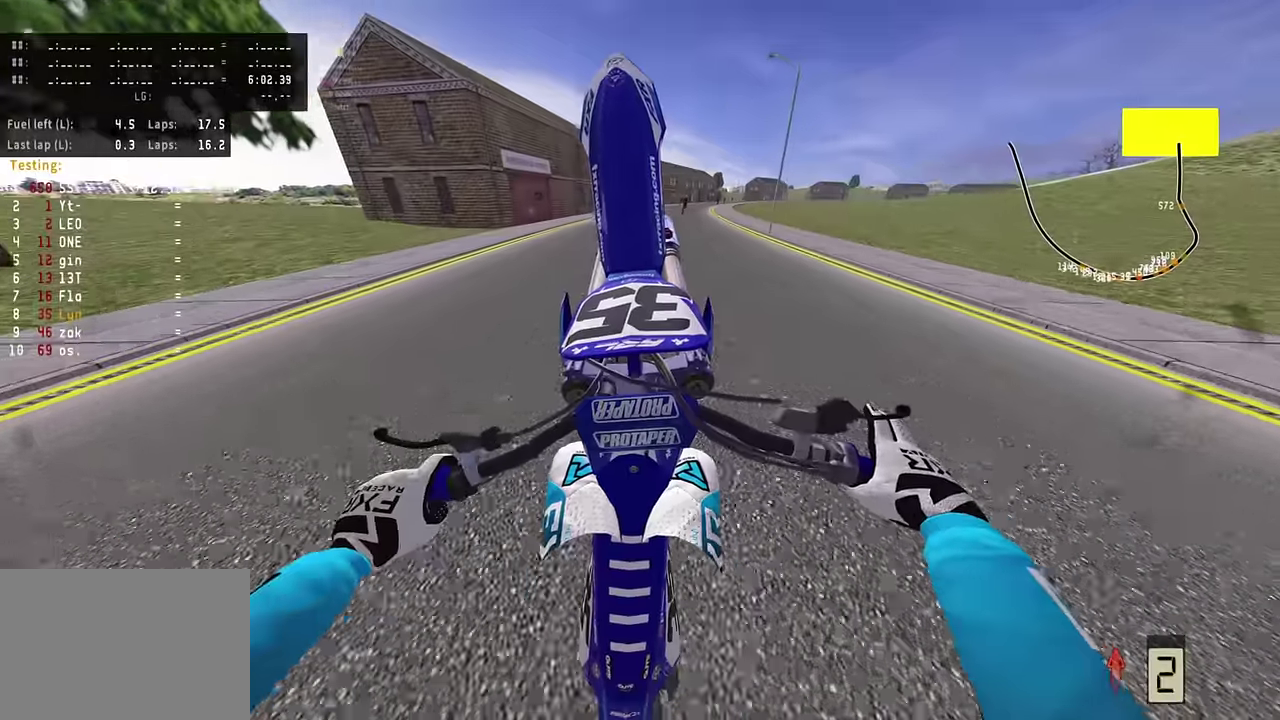
{"dt_ms": 400, "buttons": ["R2"], "left_stick": "center", "right_stick": "up", "events": [[16, "L2", "down"], [200, "L2", "up"], [300, "R2", "down"]]}
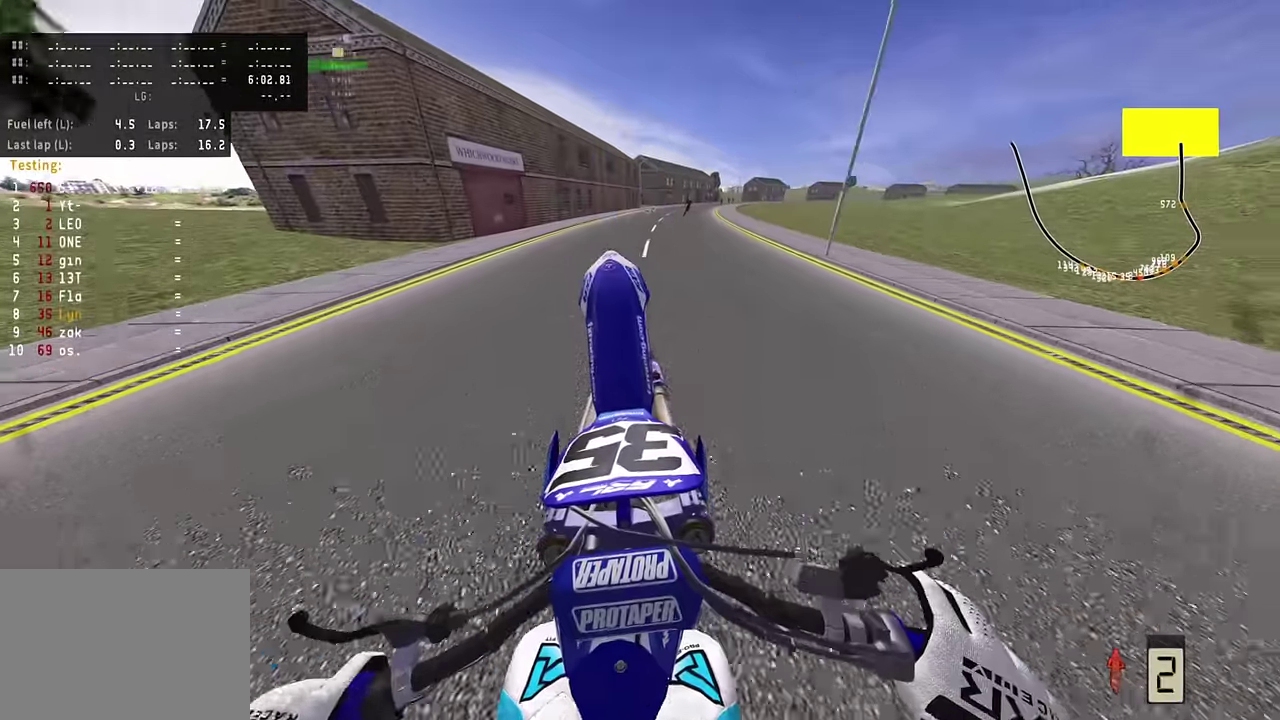
{"dt_ms": 400, "buttons": [], "left_stick": "center", "right_stick": "up", "events": [[133, "R2", "up"], [250, "R2", "down"], [350, "R2", "up"]]}
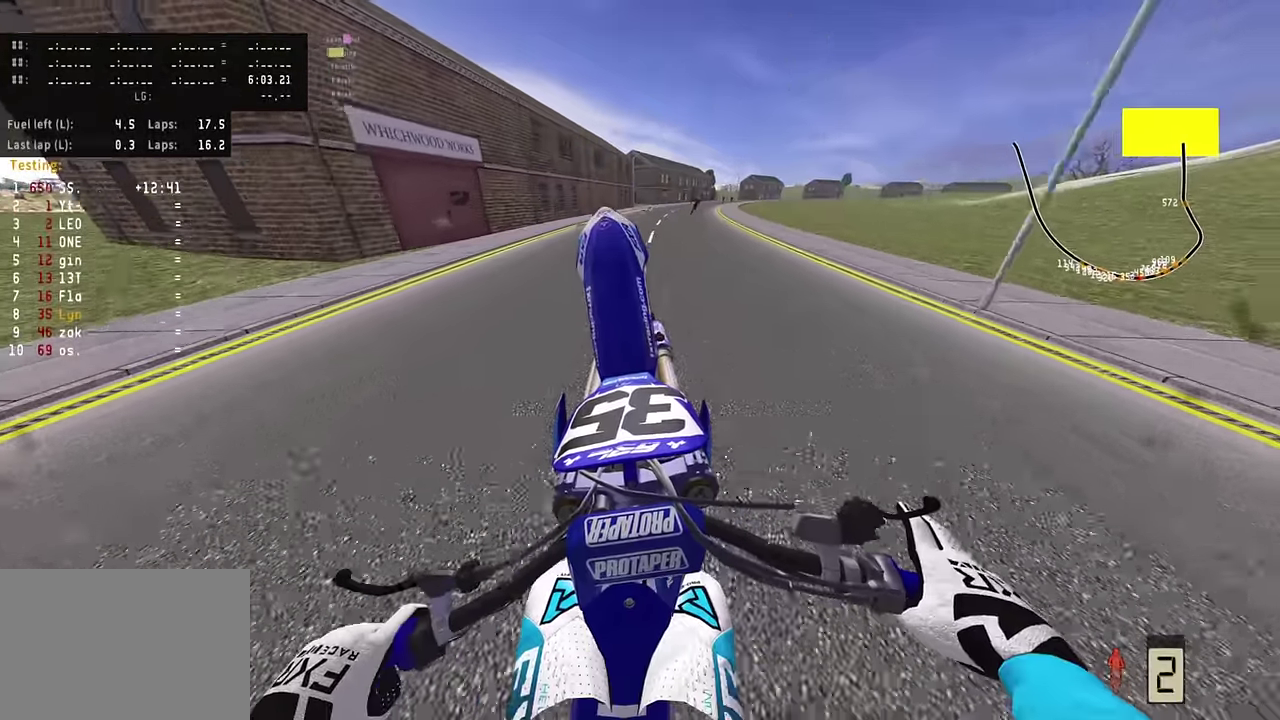
{"dt_ms": 800, "buttons": [], "left_stick": "center", "right_stick": "up", "events": [[150, "R2", "down"], [316, "R2", "up"], [550, "R2", "down"], [716, "R2", "up"]]}
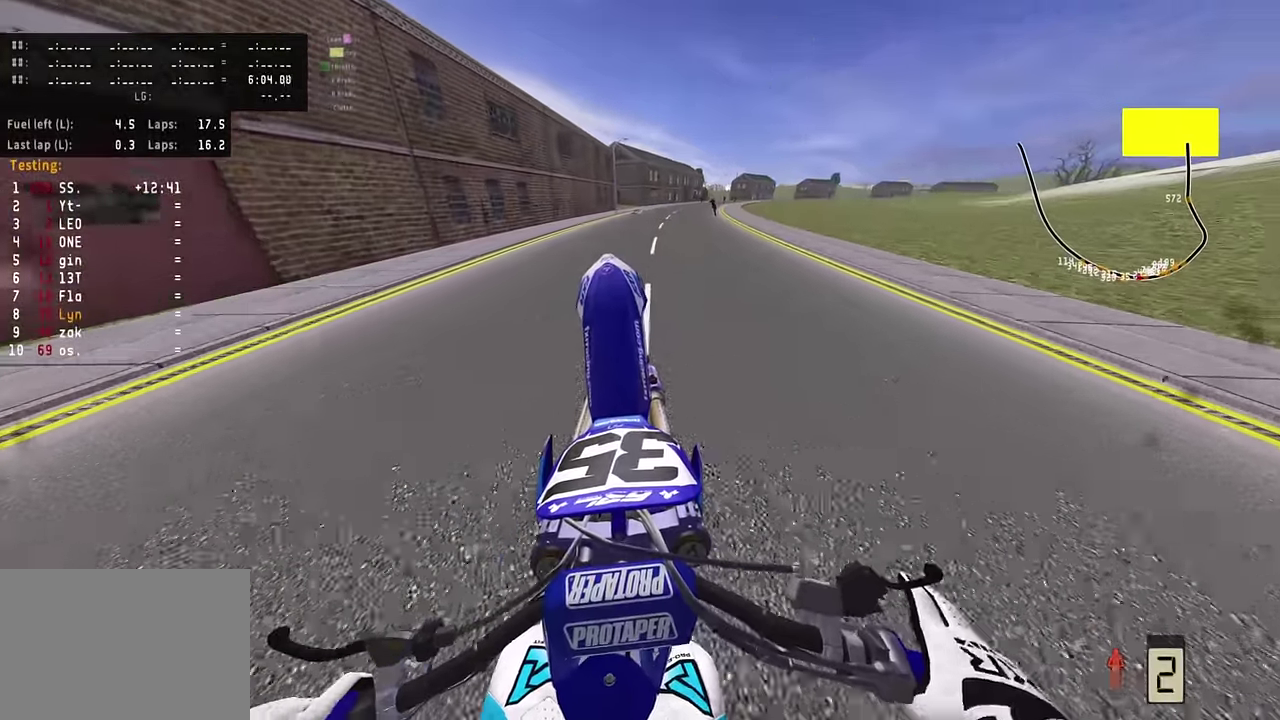
{"dt_ms": 300, "buttons": ["R2"], "left_stick": "center", "right_stick": "up", "events": [[16, "R2", "down"], [166, "R2", "up"], [266, "R2", "down"]]}
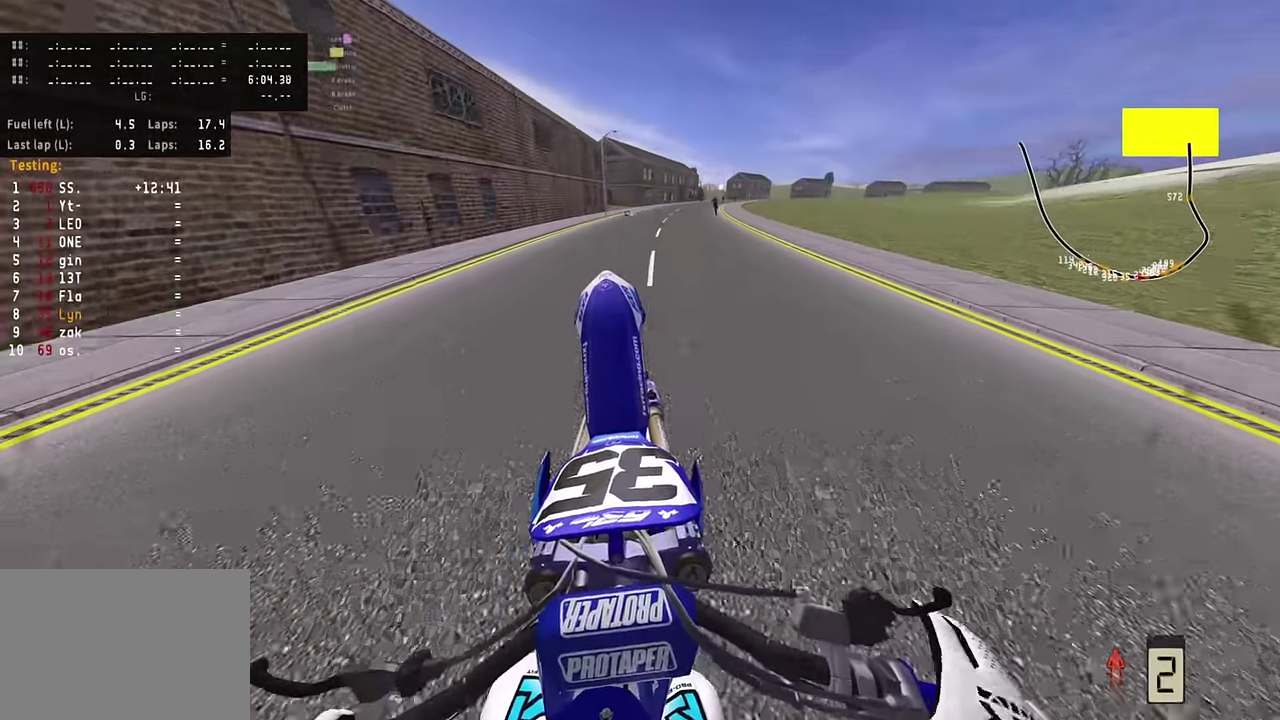
{"dt_ms": 500, "buttons": [], "left_stick": "up-right", "right_stick": "up", "events": [[66, "R2", "up"], [100, "left_stick", "up-right"], [133, "R2", "down"], [450, "R2", "up"]]}
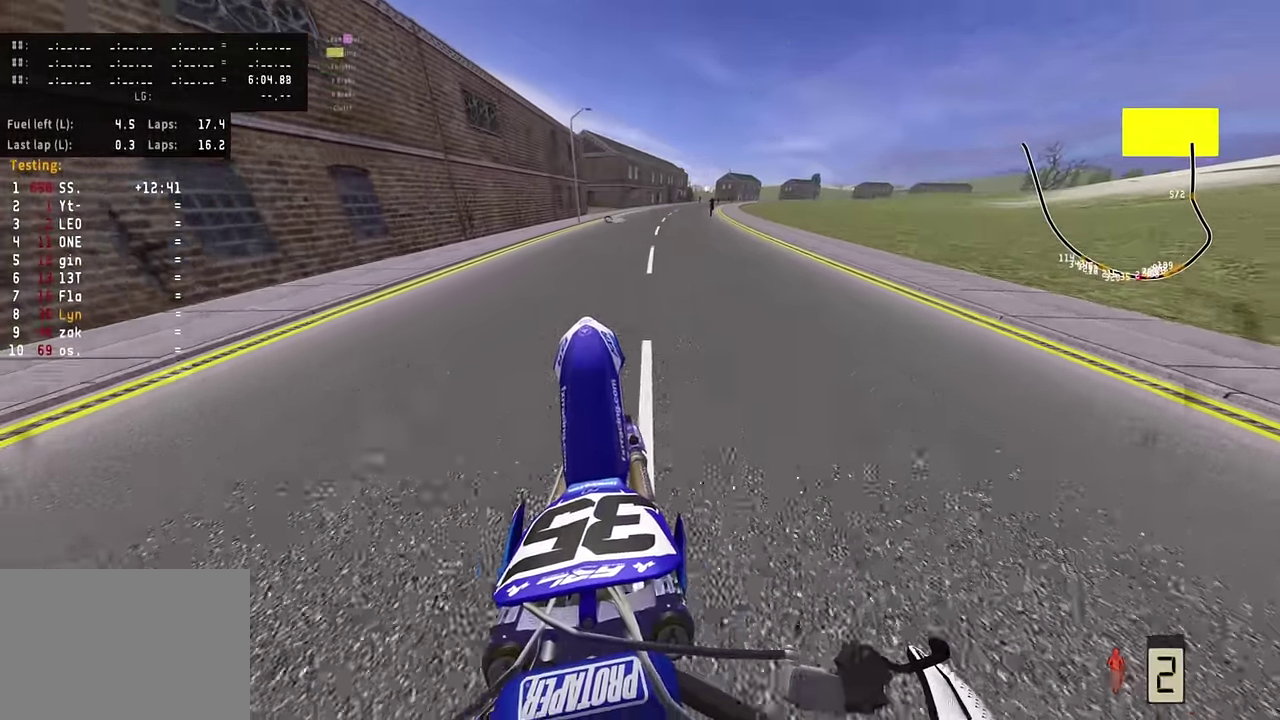
{"dt_ms": 500, "buttons": ["R2"], "left_stick": "up-right", "right_stick": "up", "events": [[50, "R2", "down"], [366, "R2", "up"], [466, "R2", "down"]]}
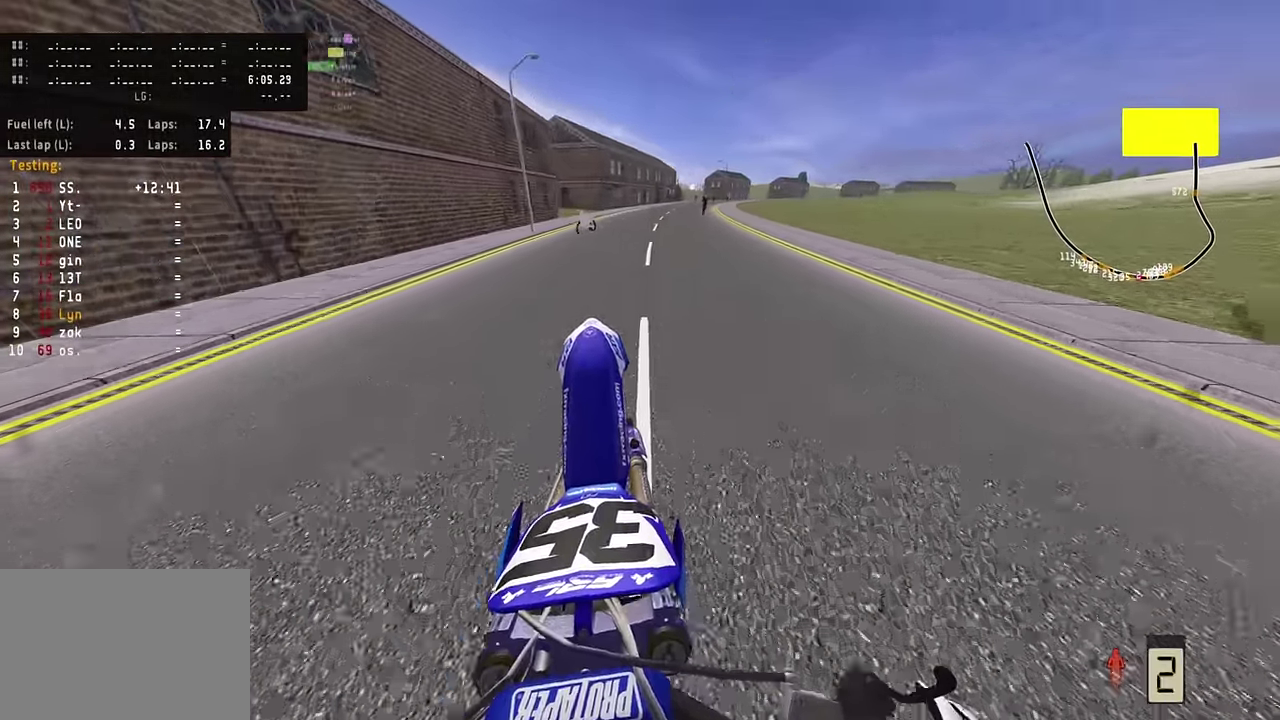
{"dt_ms": 300, "buttons": ["R2"], "left_stick": "center", "right_stick": "up"}
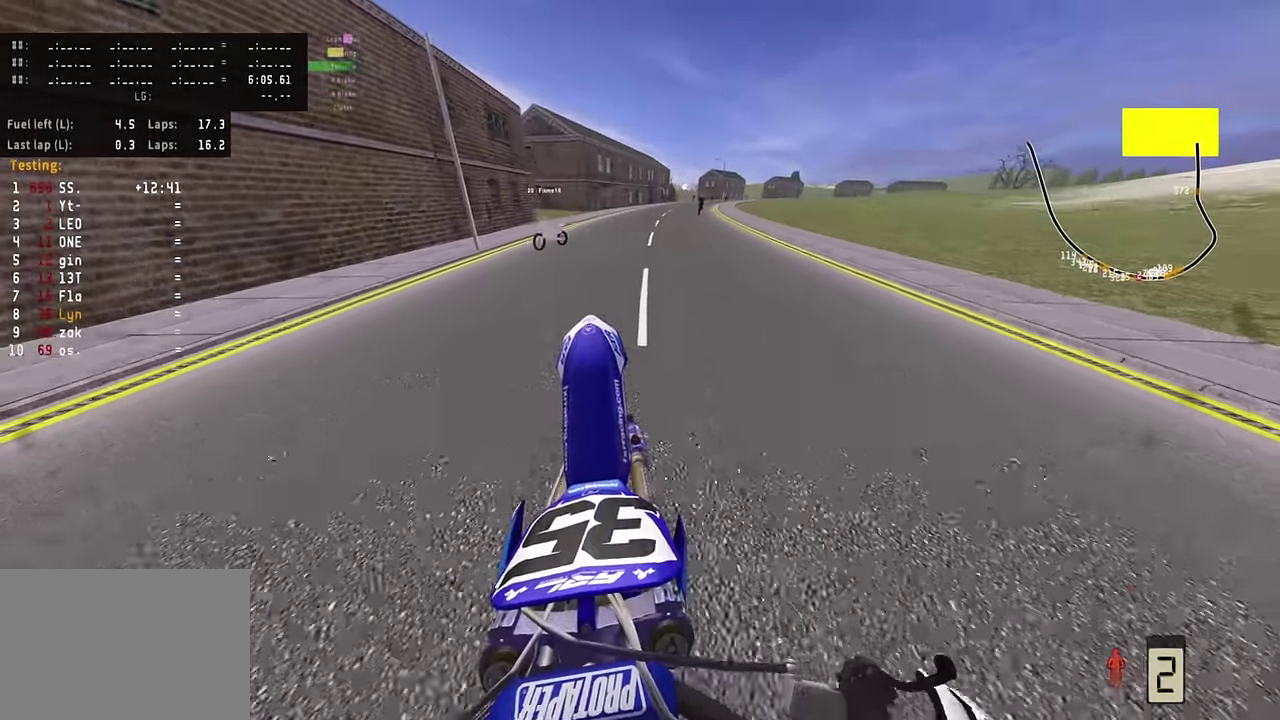
{"dt_ms": 800, "buttons": ["R2"], "left_stick": "center", "right_stick": "up", "events": [[300, "R2", "up"], [383, "R2", "down"], [516, "R2", "up"], [583, "R2", "down"], [666, "R2", "up"], [766, "R2", "down"]]}
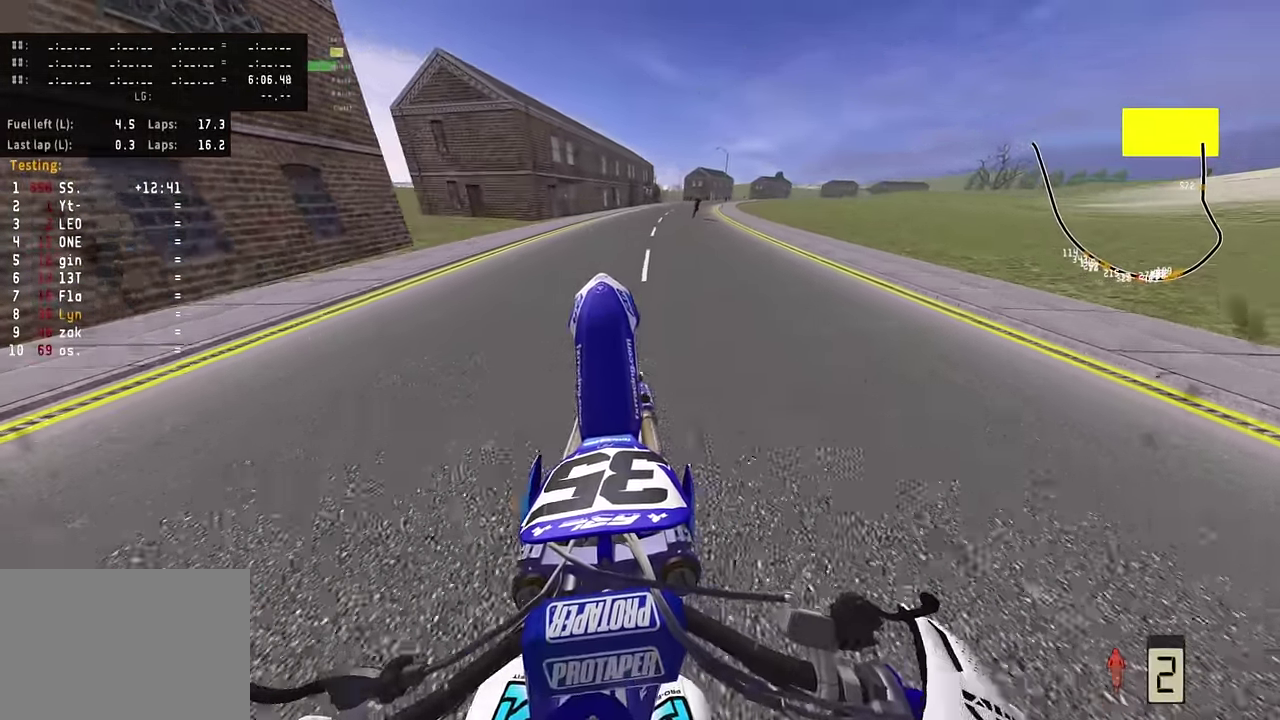
{"dt_ms": 400, "buttons": ["R2"], "left_stick": "up-right", "right_stick": "up", "events": [[316, "left_stick", "up-right"]]}
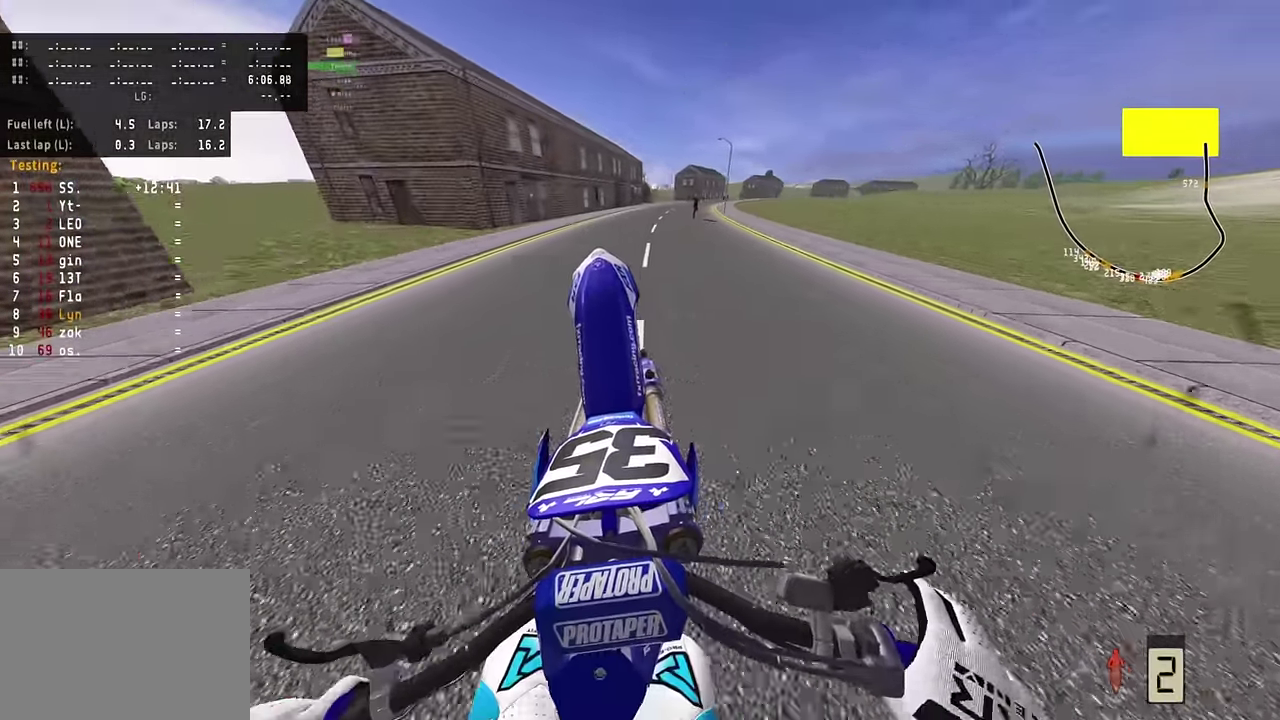
{"dt_ms": 400, "buttons": ["R2"], "left_stick": "up-right", "right_stick": "up", "events": [[66, "R2", "up"], [400, "R2", "down"]]}
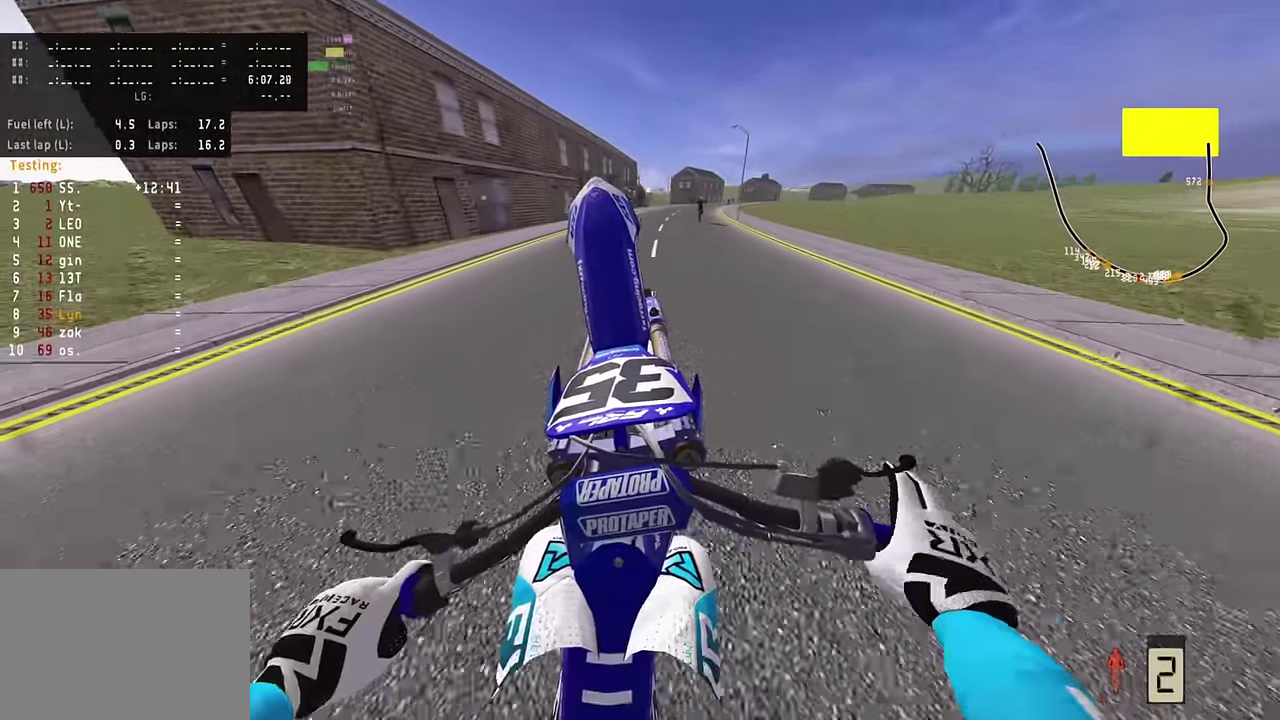
{"dt_ms": 800, "buttons": [], "left_stick": "up-right", "right_stick": "up", "events": [[150, "R2", "up"], [250, "R2", "down"], [516, "R2", "up"], [583, "R2", "down"], [733, "R2", "up"]]}
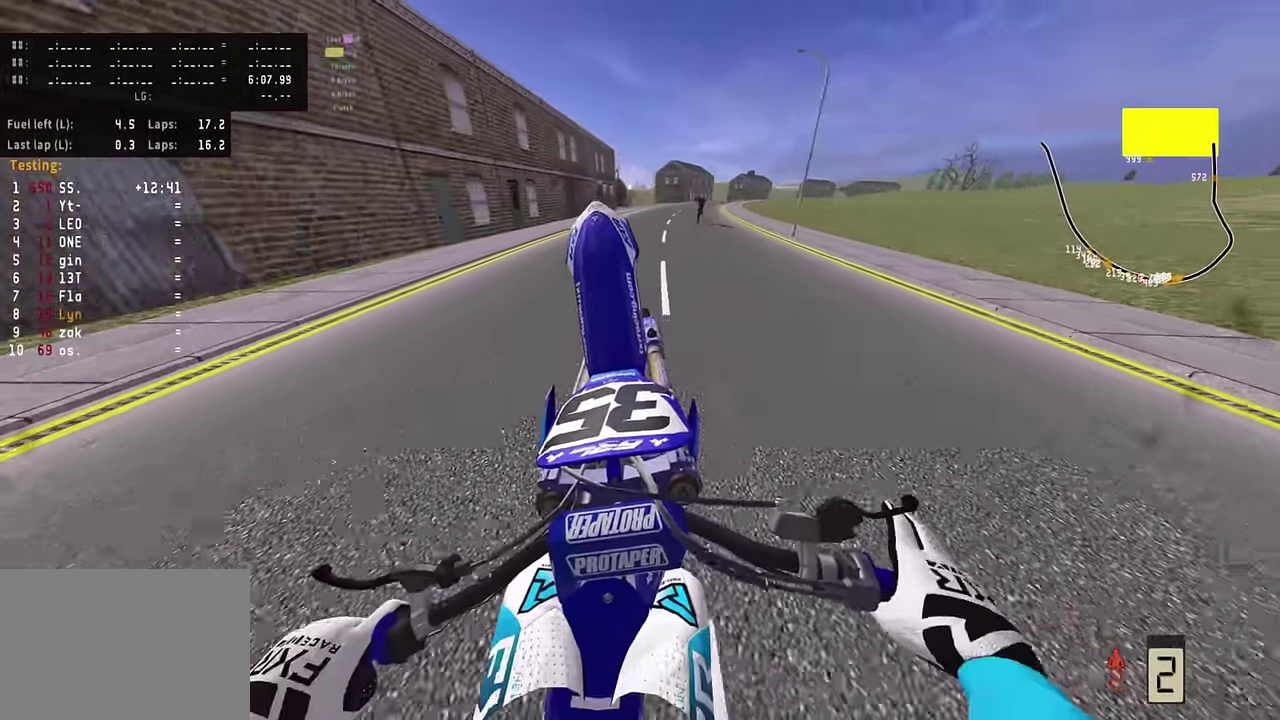
{"dt_ms": 300, "buttons": [], "left_stick": "up-right", "right_stick": "up", "events": [[16, "R2", "down"], [116, "R2", "up"]]}
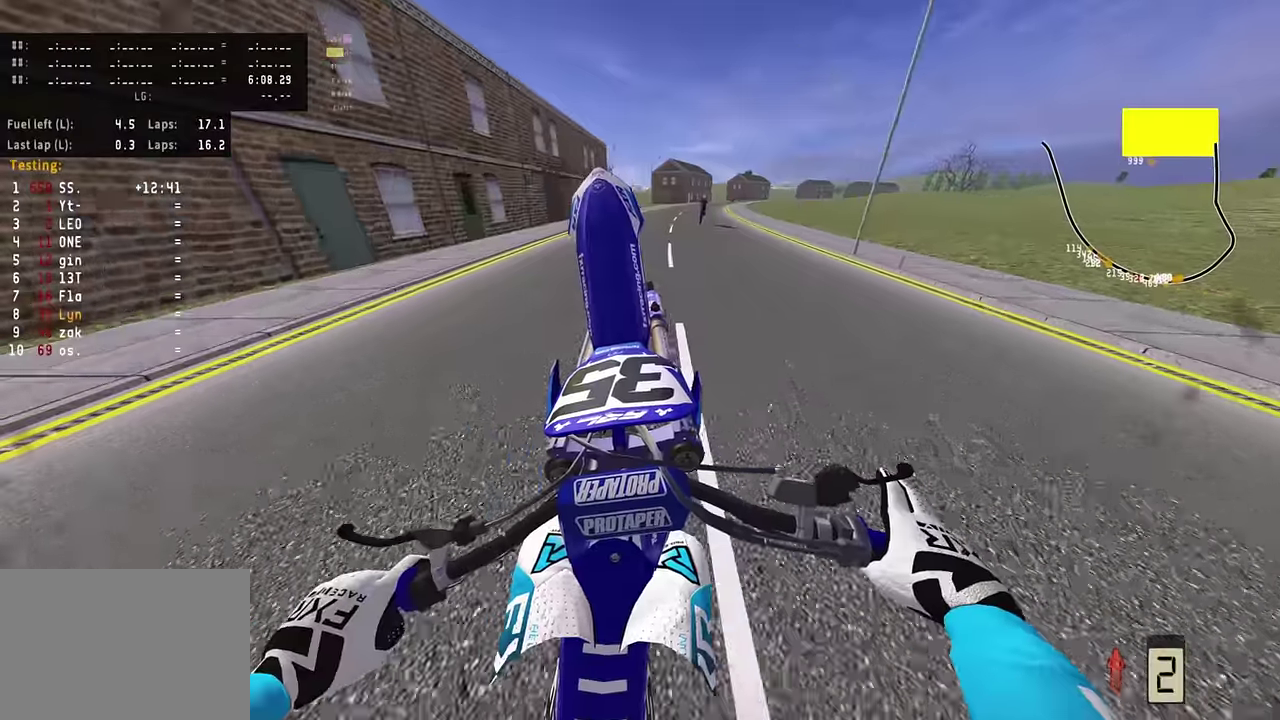
{"dt_ms": 500, "buttons": ["R2"], "left_stick": "up-right", "right_stick": "up", "events": [[50, "R2", "down"], [200, "R2", "up"], [333, "R2", "down"]]}
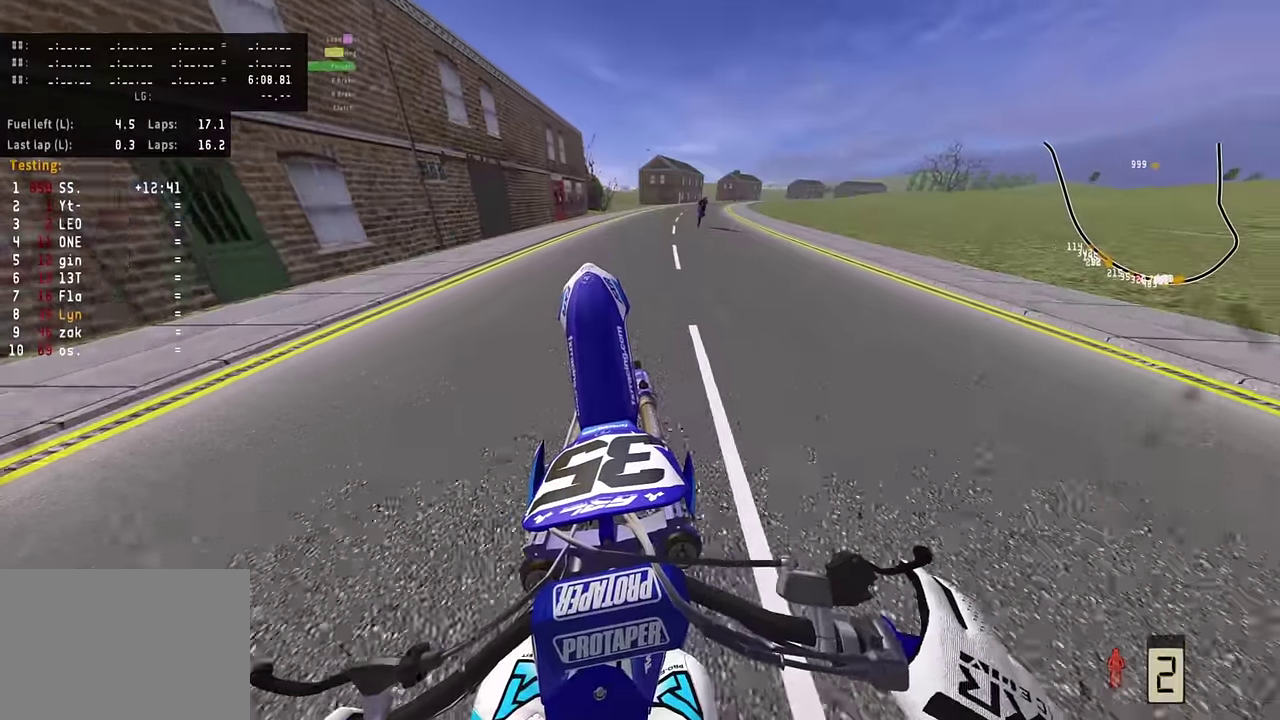
{"dt_ms": 500, "buttons": ["R2"], "left_stick": "up-right", "right_stick": "up", "events": [[83, "R2", "up"], [133, "R2", "down"], [300, "R2", "up"], [400, "R2", "down"]]}
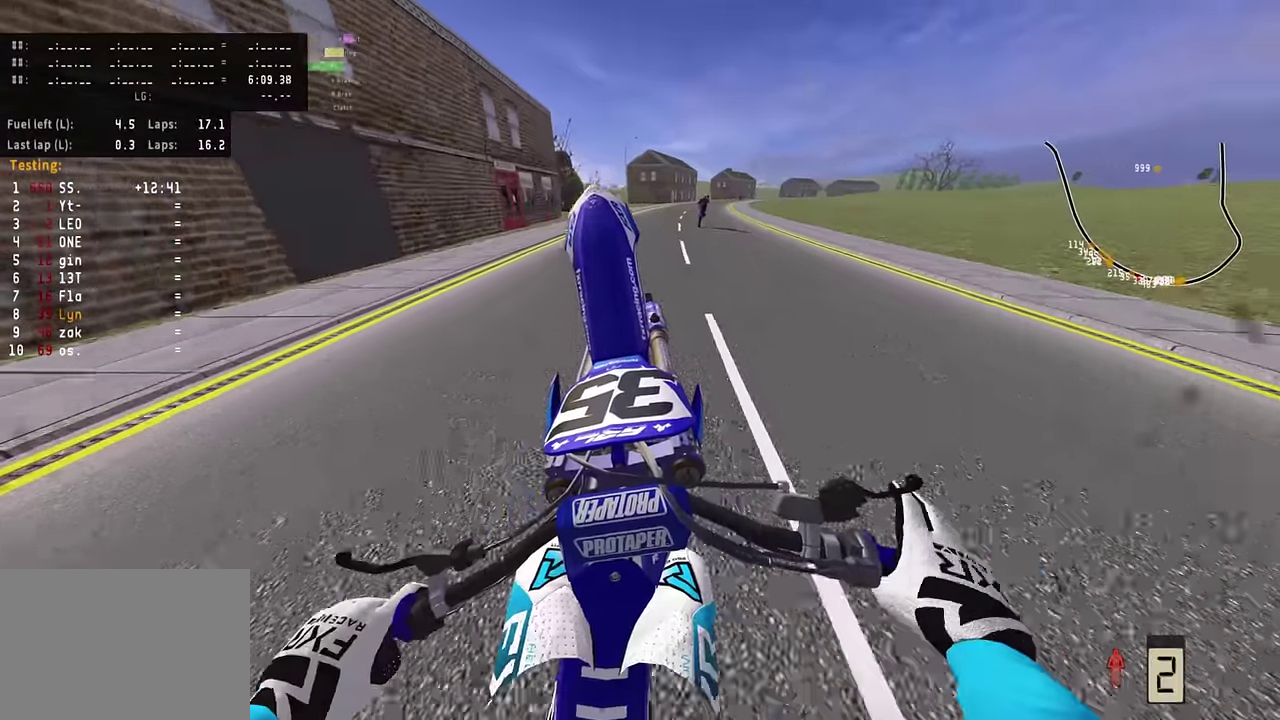
{"dt_ms": 300, "buttons": ["R2"], "left_stick": "up-right", "right_stick": "up", "events": [[16, "R2", "up"], [233, "R2", "down"]]}
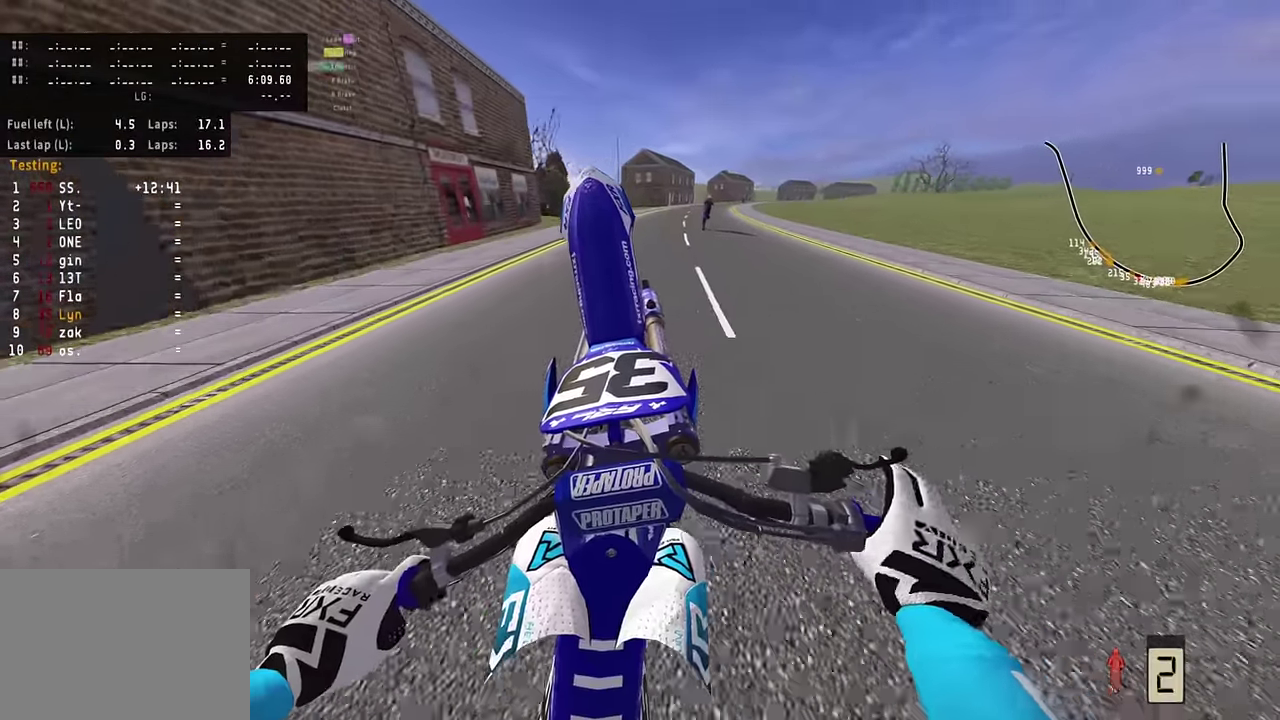
{"dt_ms": 800, "buttons": ["R2"], "left_stick": "up-right", "right_stick": "up", "events": [[50, "R2", "up"], [150, "R2", "down"], [250, "R2", "up"], [483, "R2", "down"], [650, "R2", "up"], [700, "R2", "down"]]}
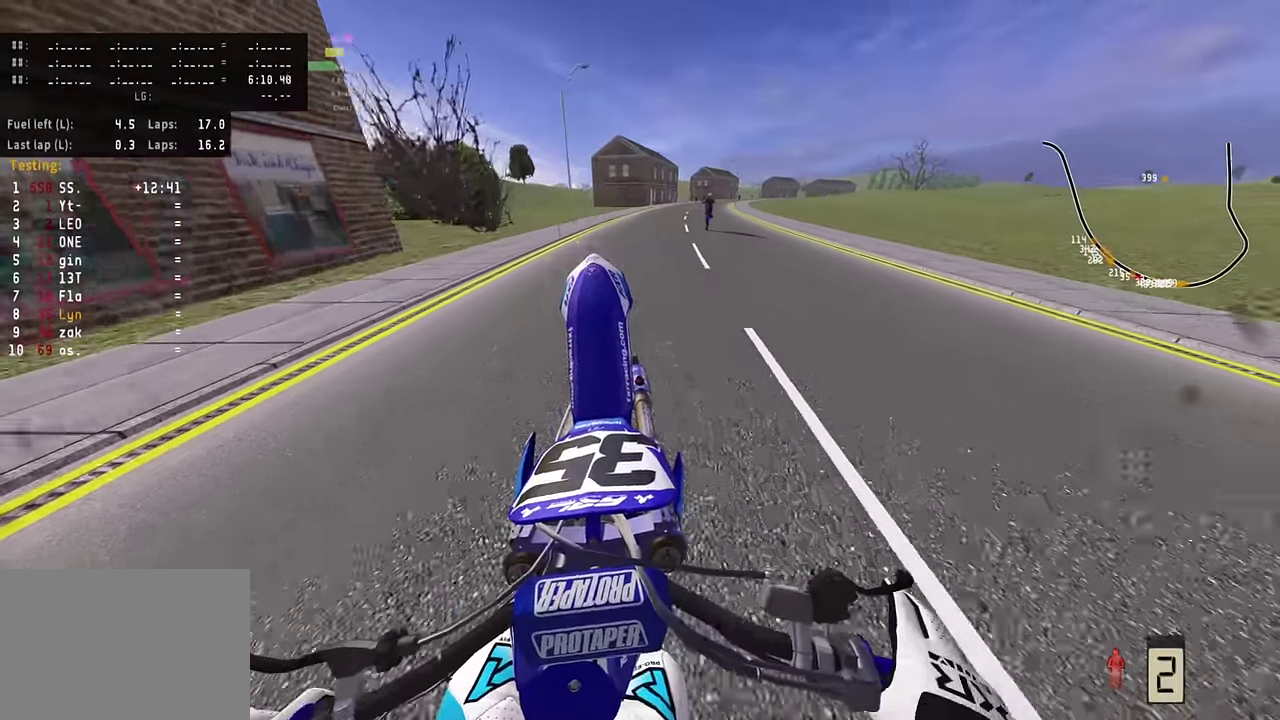
{"dt_ms": 400, "buttons": ["R2"], "left_stick": "up-right", "right_stick": "up", "events": [[16, "R2", "up"], [133, "R2", "down"]]}
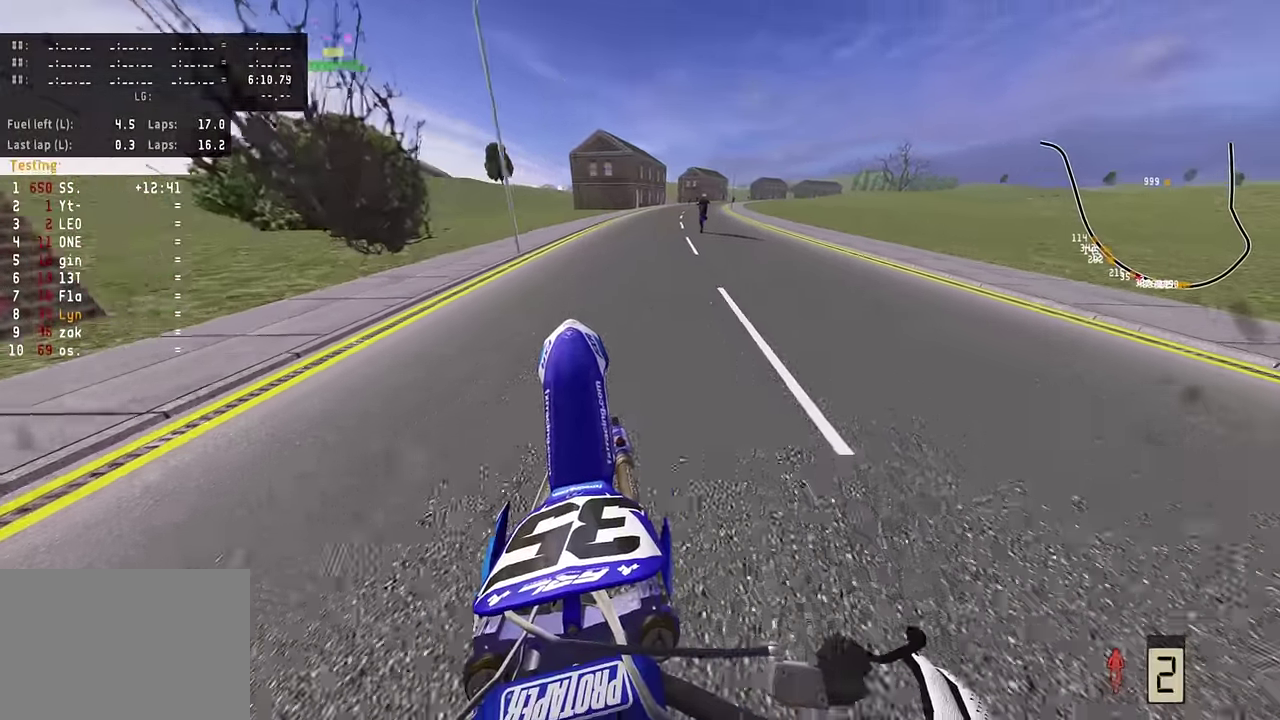
{"dt_ms": 400, "buttons": ["R2"], "left_stick": "up-right", "right_stick": "up", "events": [[50, "R2", "up"], [100, "R2", "down"], [283, "R2", "up"], [383, "R2", "down"]]}
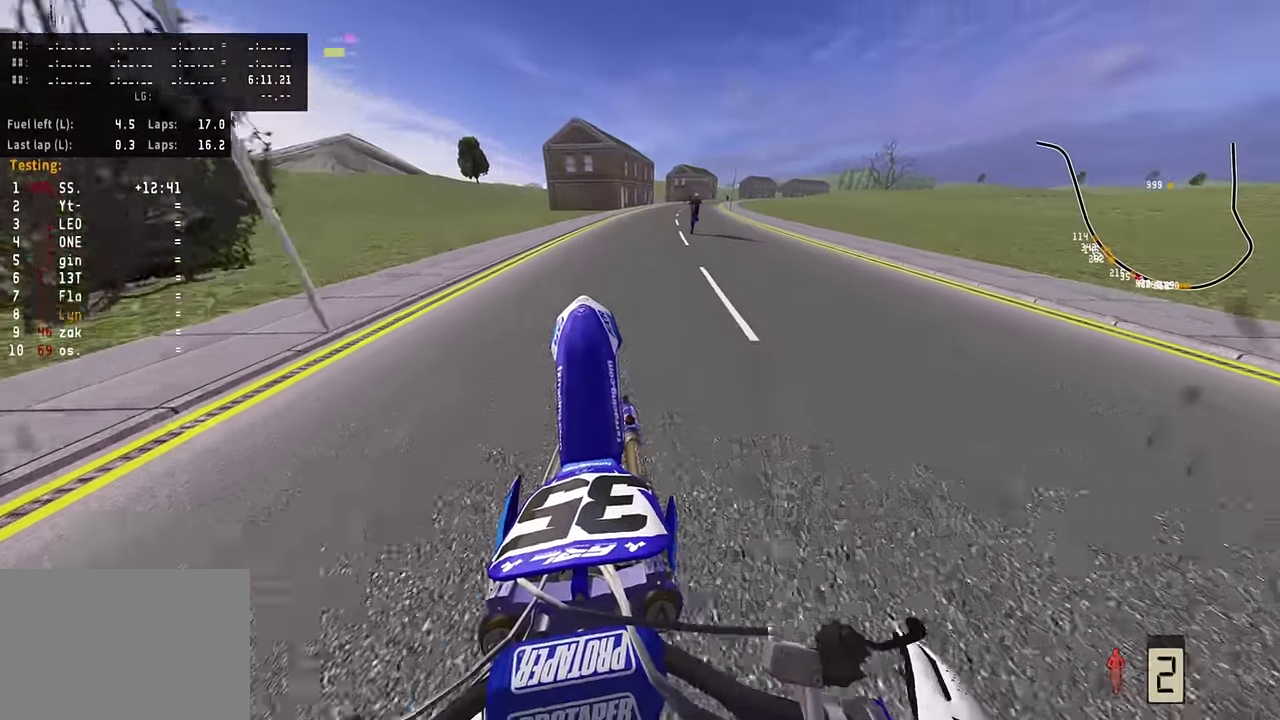
{"dt_ms": 800, "buttons": [], "left_stick": "up-right", "right_stick": "up"}
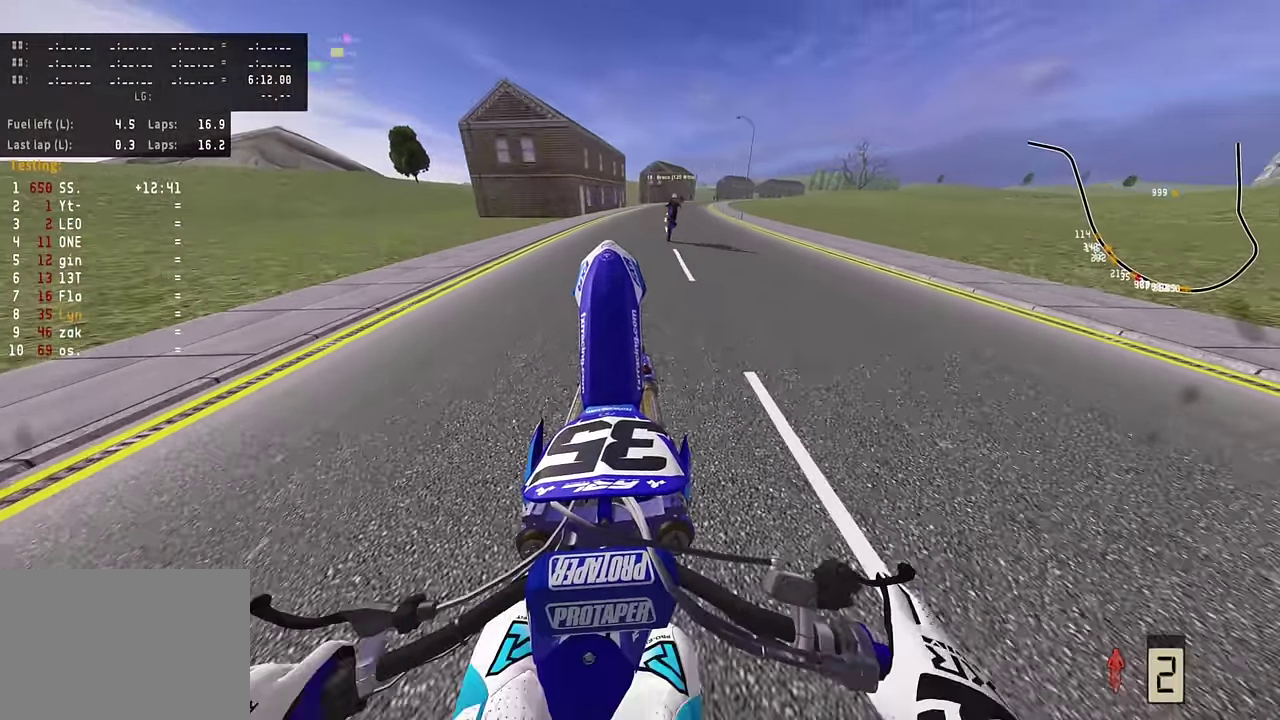
{"dt_ms": 300, "buttons": [], "left_stick": "up-right", "right_stick": "up"}
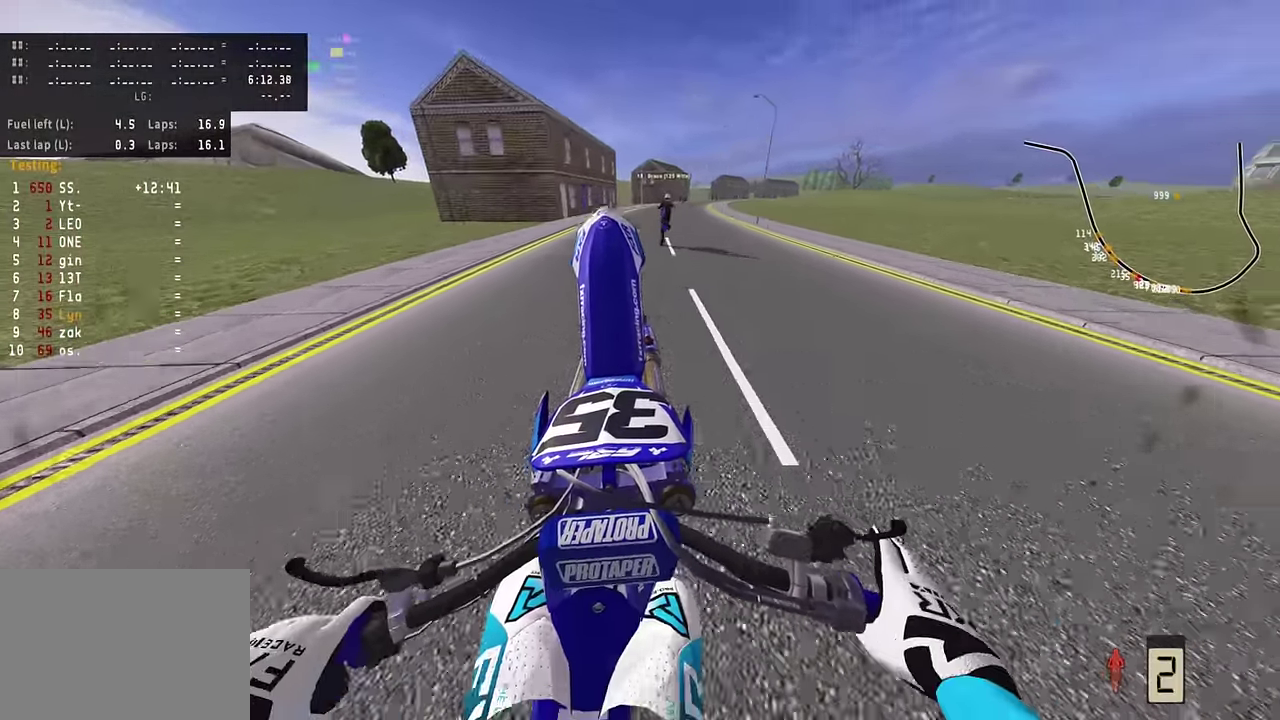
{"dt_ms": 500, "buttons": [], "left_stick": "up-right", "right_stick": "up", "events": [[300, "R2", "down"], [500, "R2", "up"]]}
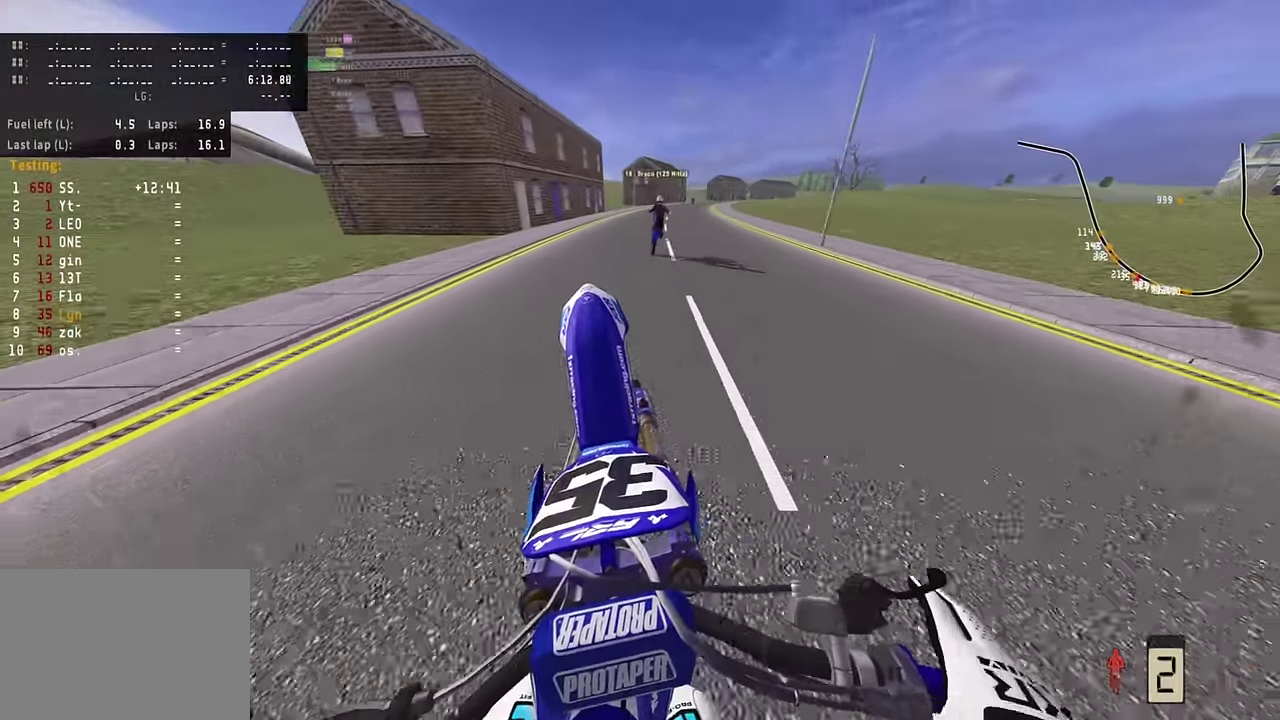
{"dt_ms": 500, "buttons": ["R2"], "left_stick": "up-right", "right_stick": "up", "events": [[116, "R2", "down"]]}
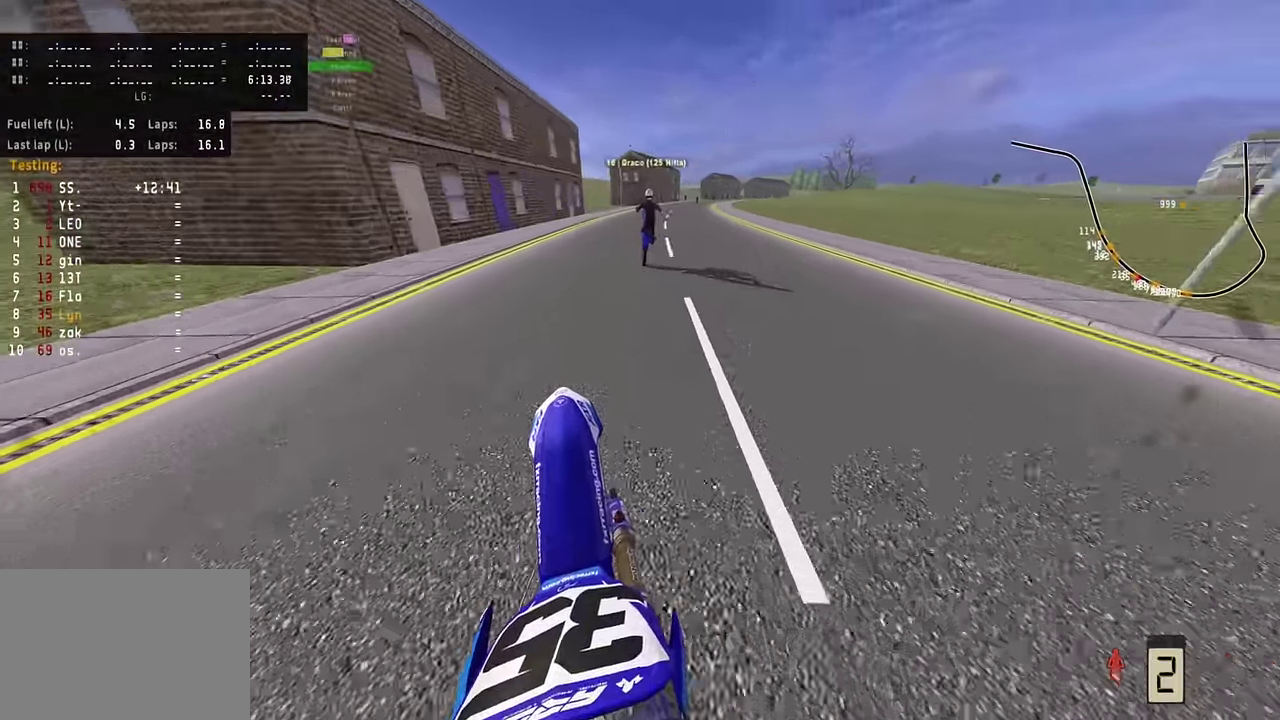
{"dt_ms": 300, "buttons": ["R2"], "left_stick": "up-right", "right_stick": "up", "events": []}
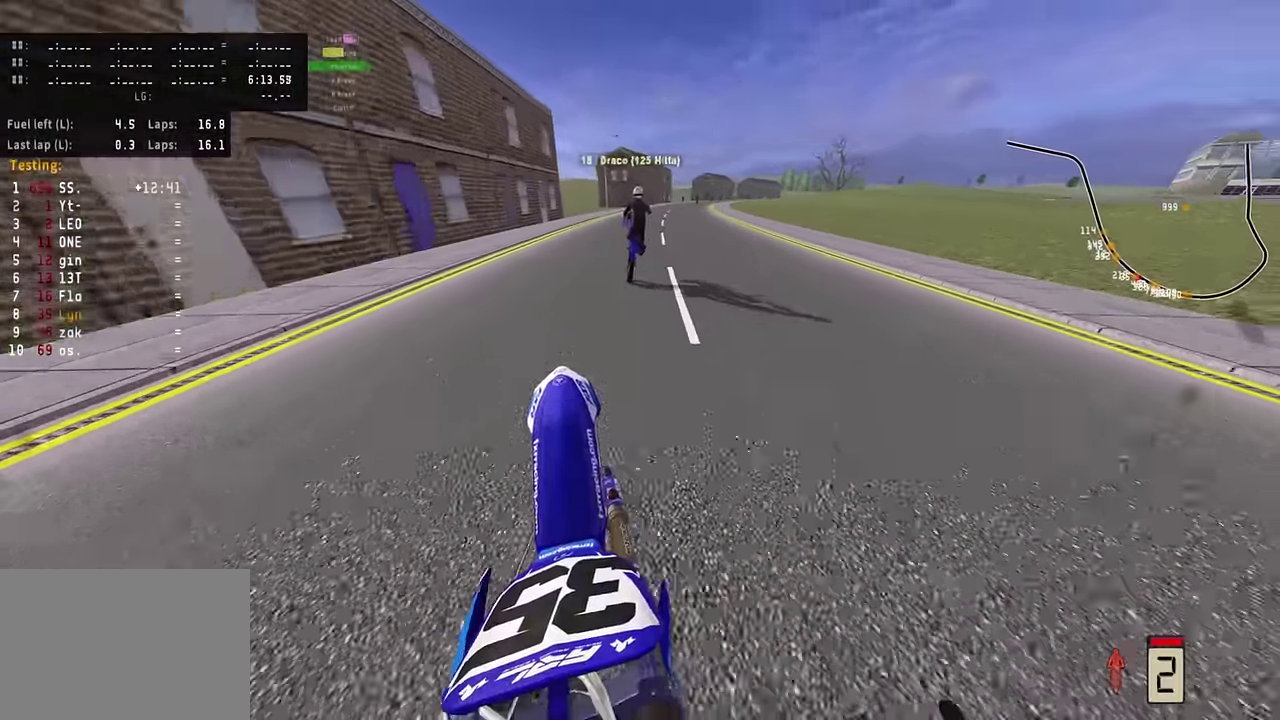
{"dt_ms": 800, "buttons": ["R3"], "left_stick": "up", "right_stick": "center", "events": [[133, "R3", "down"], [133, "right_stick", "center"], [433, "R2", "up"], [450, "left_stick", "up"], [533, "R2", "down"], [766, "R2", "up"]]}
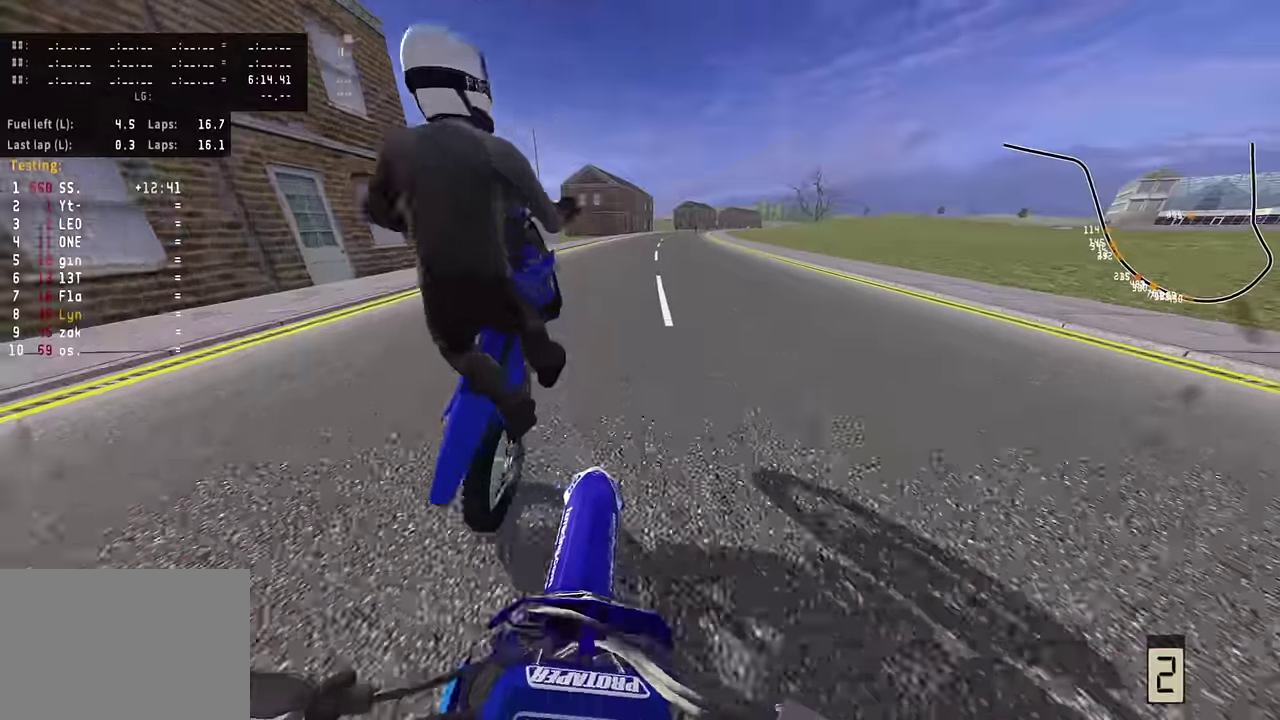
{"dt_ms": 400, "buttons": ["L2", "R3"], "left_stick": "center", "right_stick": "down", "events": [[16, "TRIANGLE", "down"], [33, "R3", "up"], [83, "left_stick", "center"], [133, "TRIANGLE", "up"], [283, "L2", "down"], [400, "R3", "down"], [400, "right_stick", "down"]]}